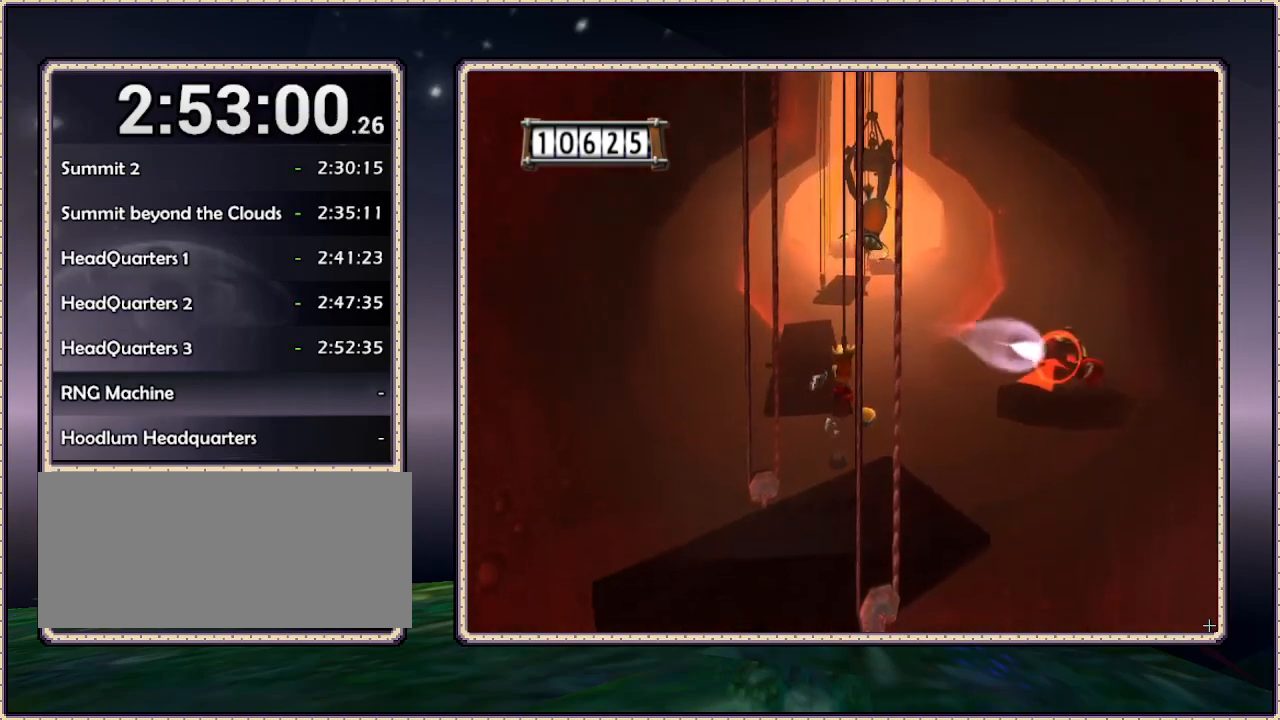
Gameplay with a controller (PlayStation layout); each line is a JSON object with the inputs held at the frame after it (dt_ms = milliseconds from this image to that frame). "events" lists button and stick changes between this image and that frame as [ms after this image, input, new state], when the widget could be followed in between. Not read: HOME L3 R3 SQUARE.
{"dt_ms": 500, "buttons": ["DPAD_UP"], "events": [[117, "DPAD_LEFT", "down"], [117, "DPAD_UP", "down"], [250, "CIRCLE", "down"], [383, "CIRCLE", "up"], [400, "DPAD_LEFT", "up"]]}
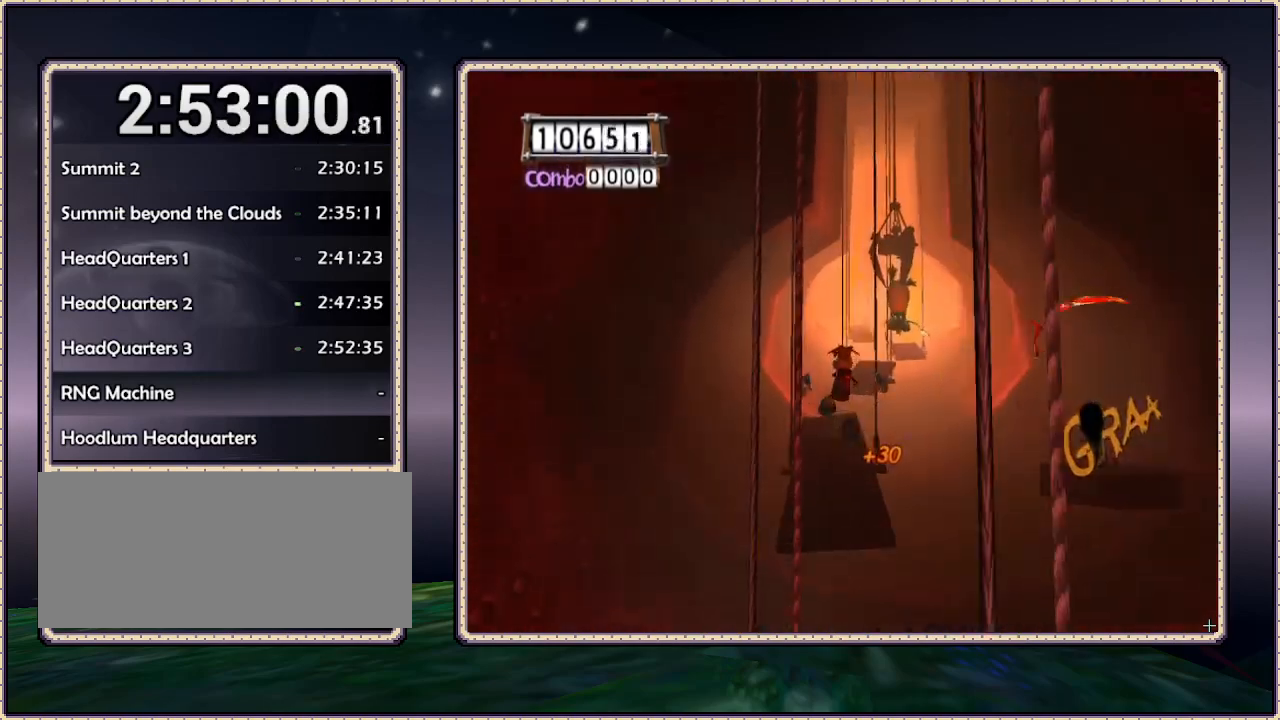
{"dt_ms": 500, "buttons": ["DPAD_UP"], "events": []}
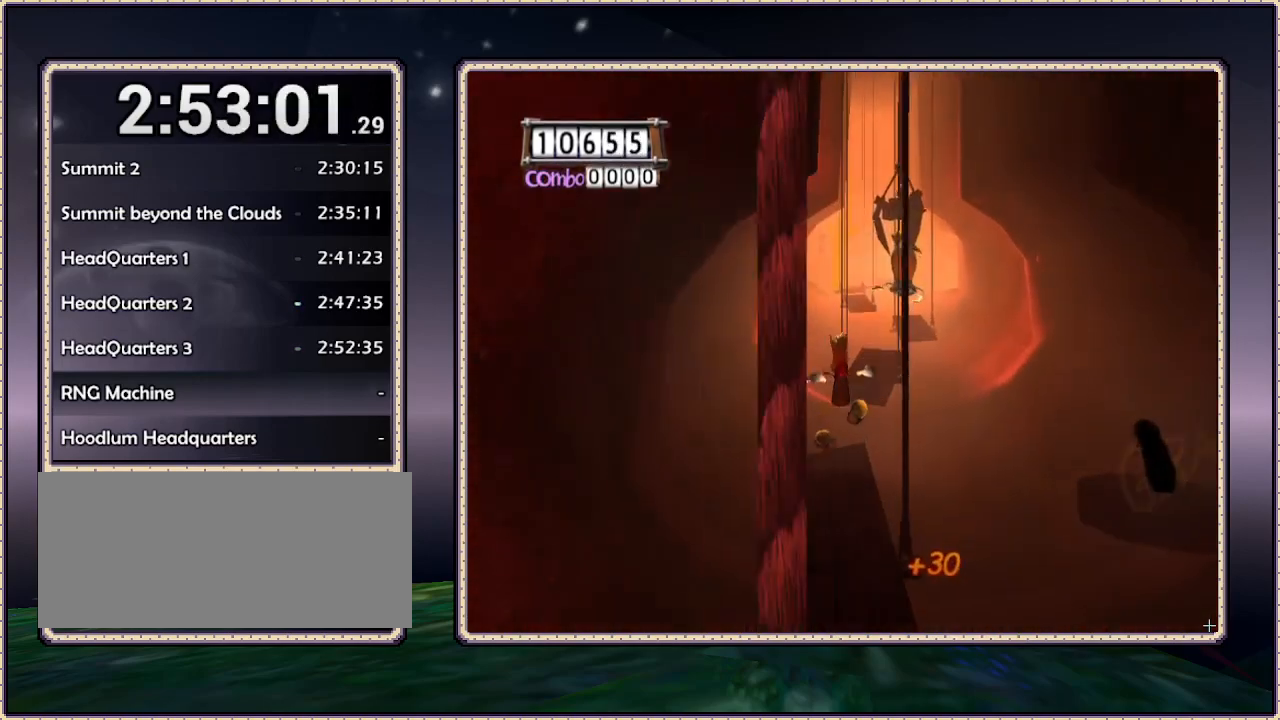
{"dt_ms": 500, "buttons": ["CIRCLE", "DPAD_UP"], "events": [[383, "CIRCLE", "down"]]}
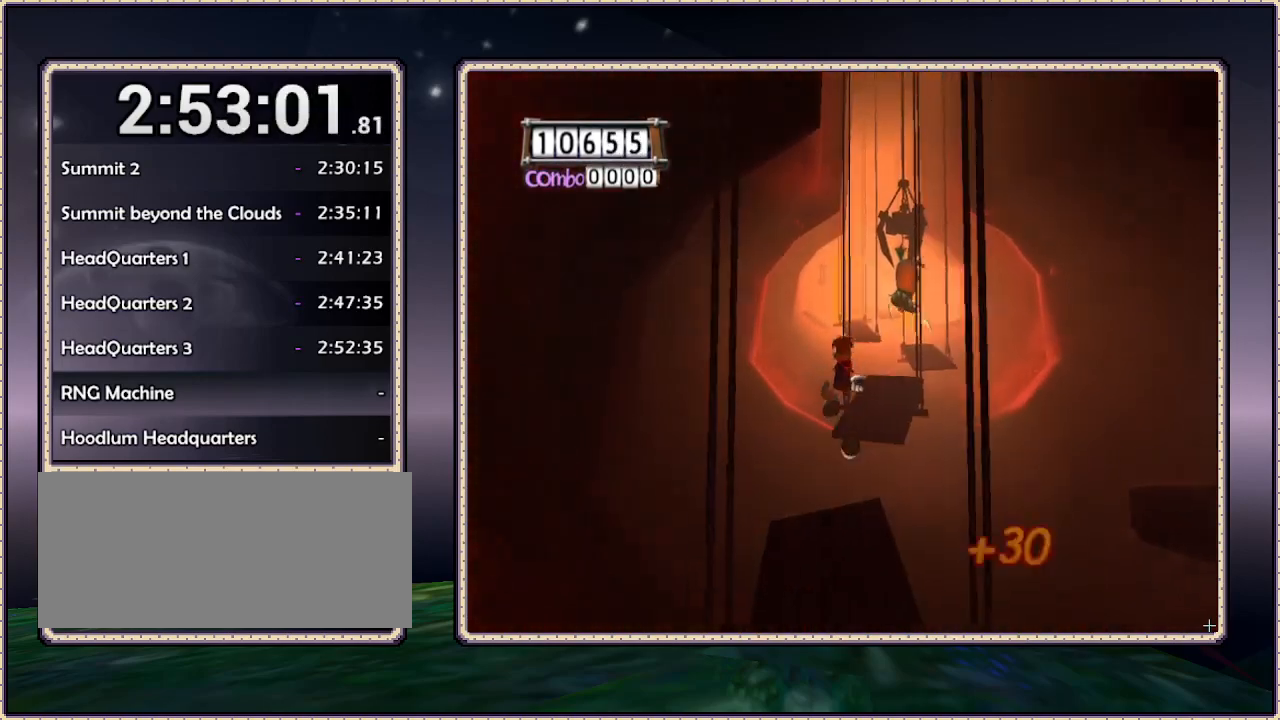
{"dt_ms": 500, "buttons": ["DPAD_UP", "DPAD_RIGHT"], "events": [[33, "CIRCLE", "up"], [333, "DPAD_RIGHT", "down"]]}
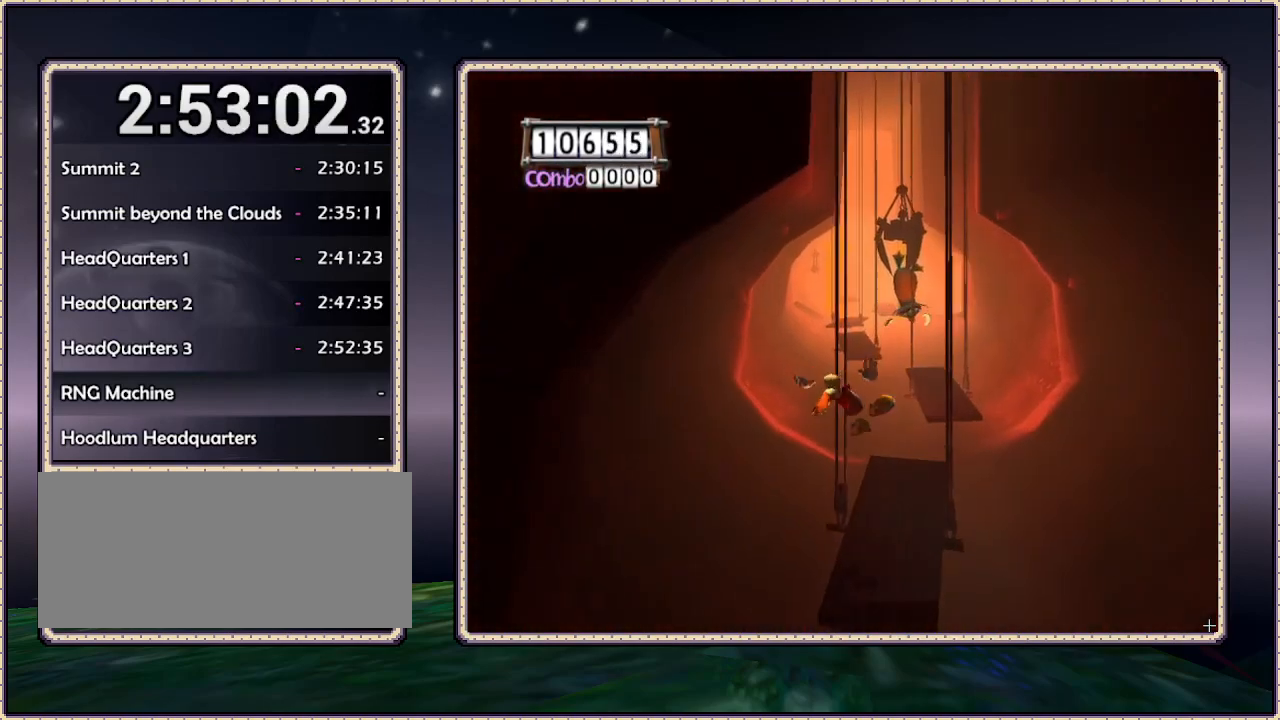
{"dt_ms": 500, "buttons": ["CIRCLE", "DPAD_UP", "DPAD_RIGHT"], "events": [[433, "CIRCLE", "down"]]}
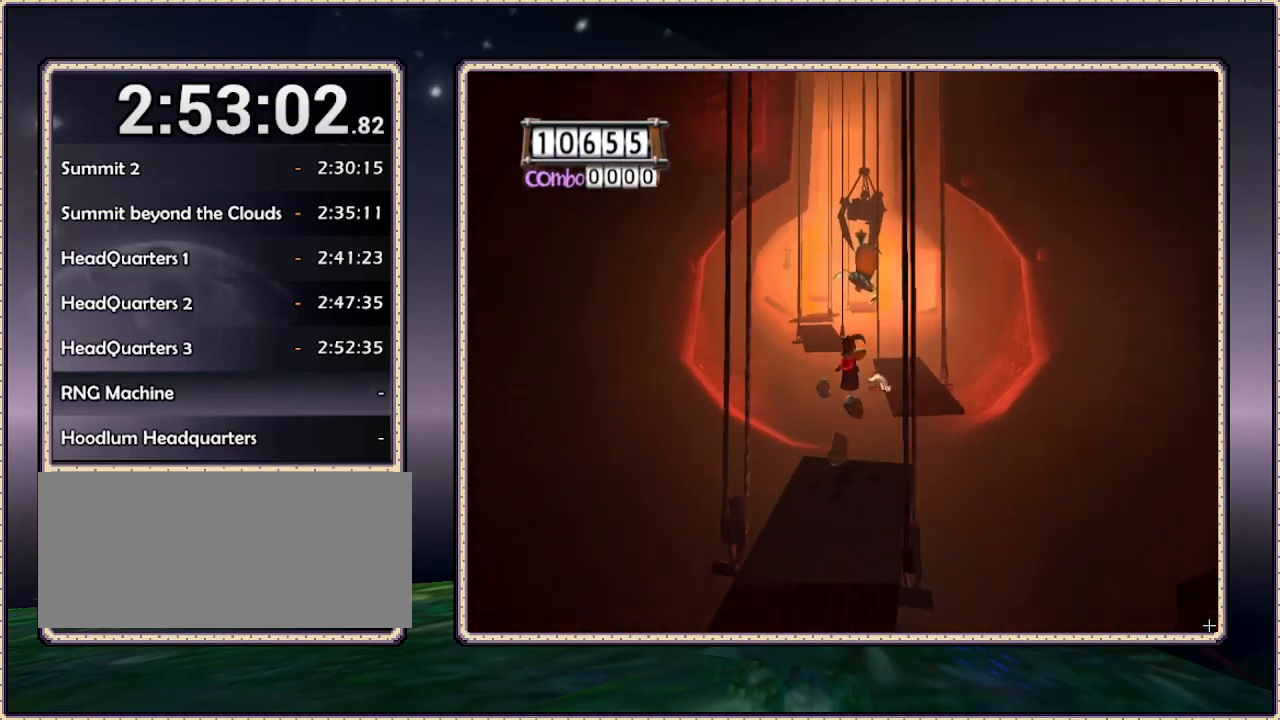
{"dt_ms": 500, "buttons": ["DPAD_UP", "DPAD_RIGHT"], "events": [[83, "CIRCLE", "up"]]}
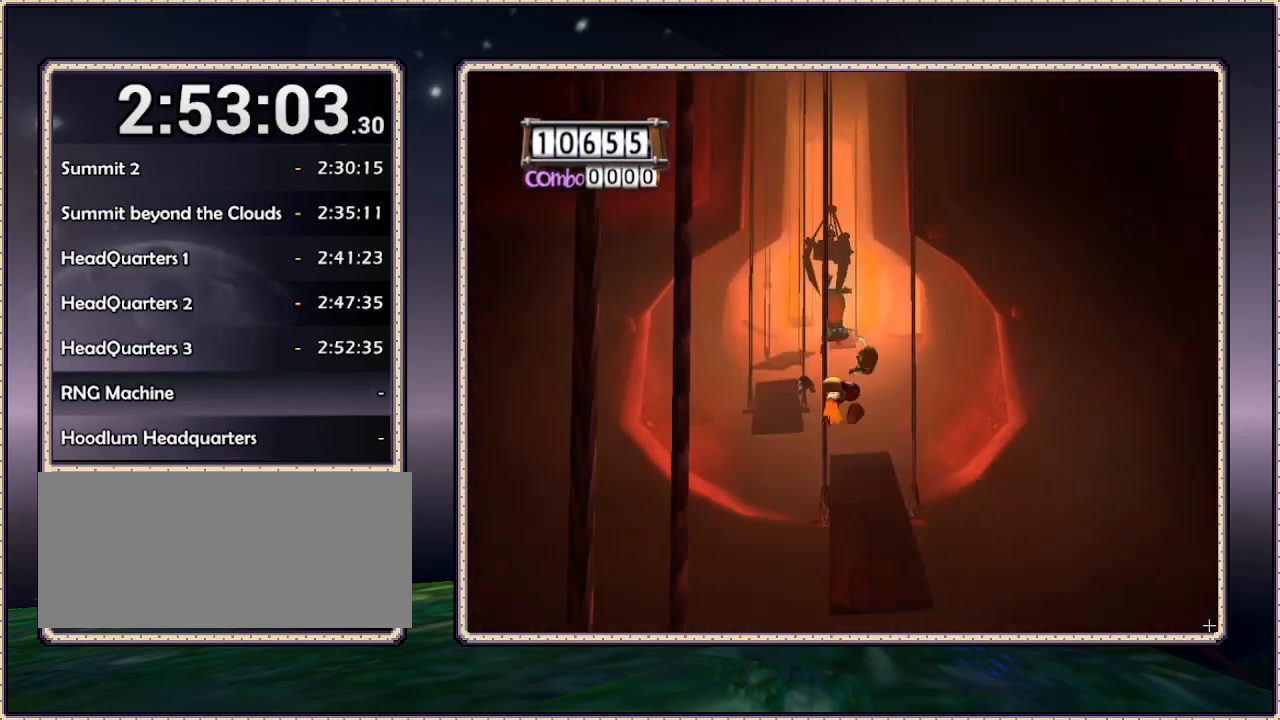
{"dt_ms": 500, "buttons": ["DPAD_UP", "DPAD_LEFT"], "events": [[17, "DPAD_RIGHT", "up"], [467, "DPAD_LEFT", "down"]]}
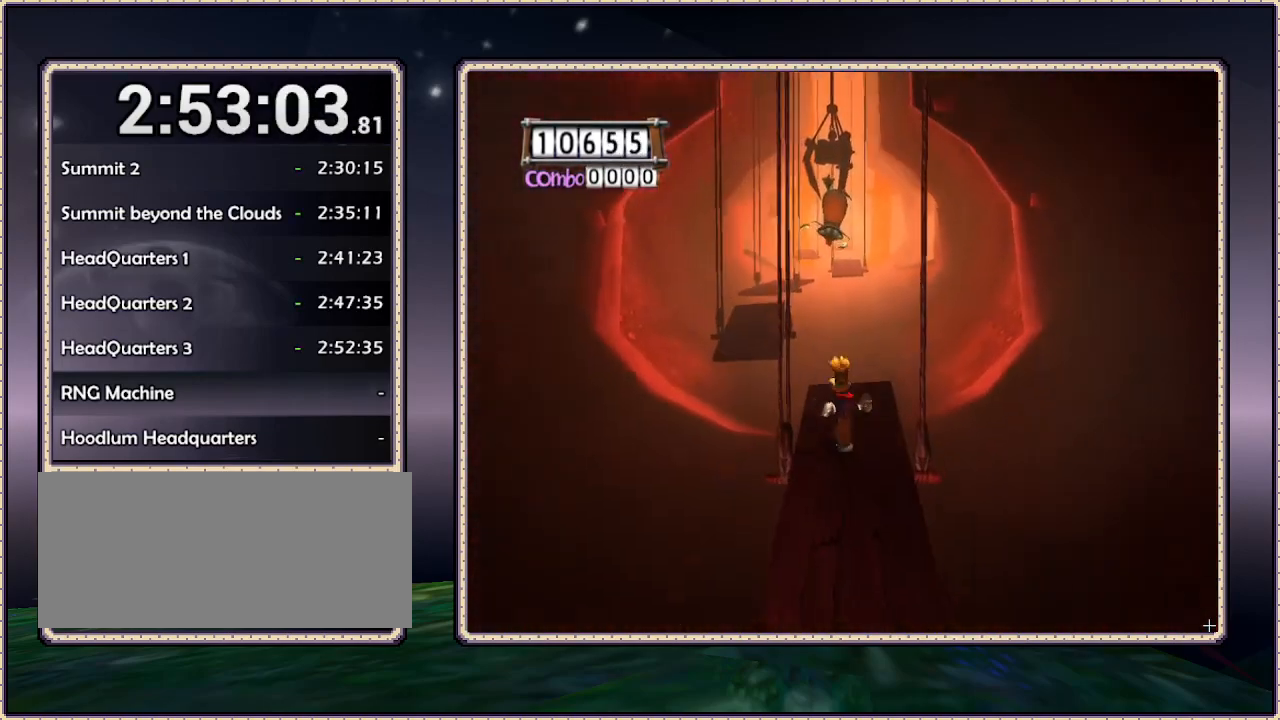
{"dt_ms": 500, "buttons": ["DPAD_UP", "DPAD_LEFT"], "events": [[117, "CIRCLE", "down"], [300, "CIRCLE", "up"]]}
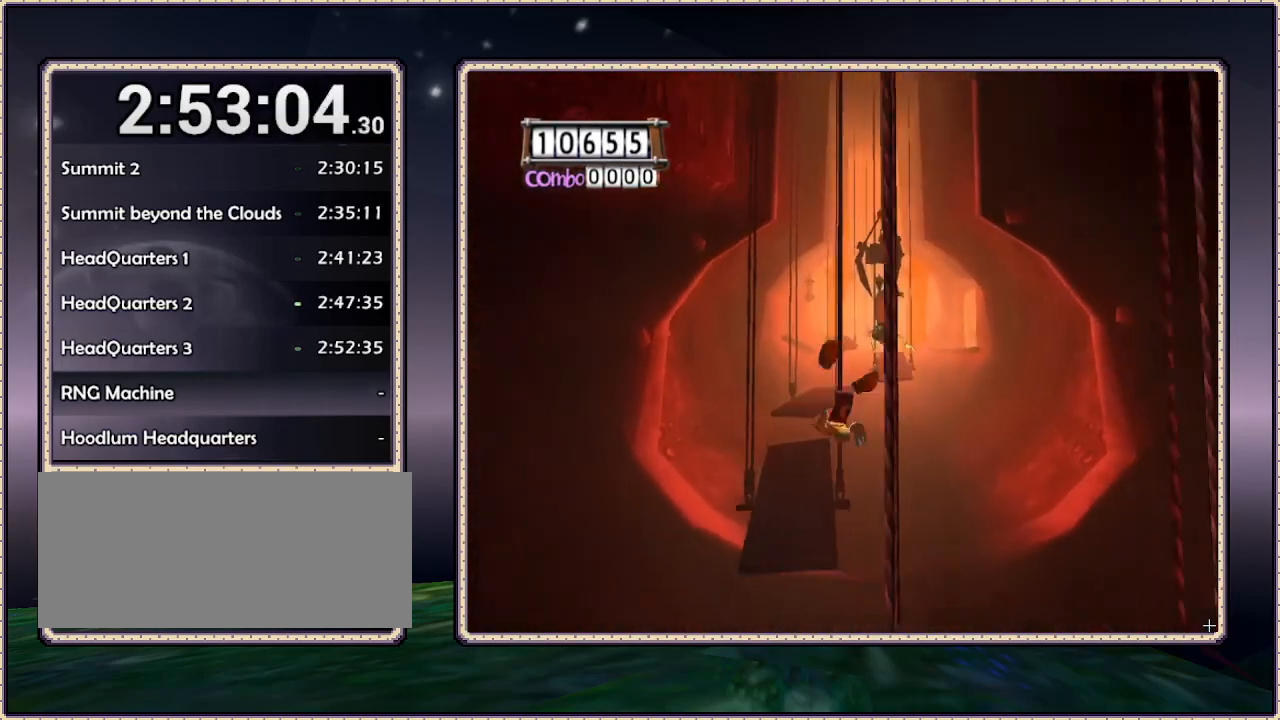
{"dt_ms": 500, "buttons": ["DPAD_UP"], "events": [[350, "DPAD_LEFT", "up"]]}
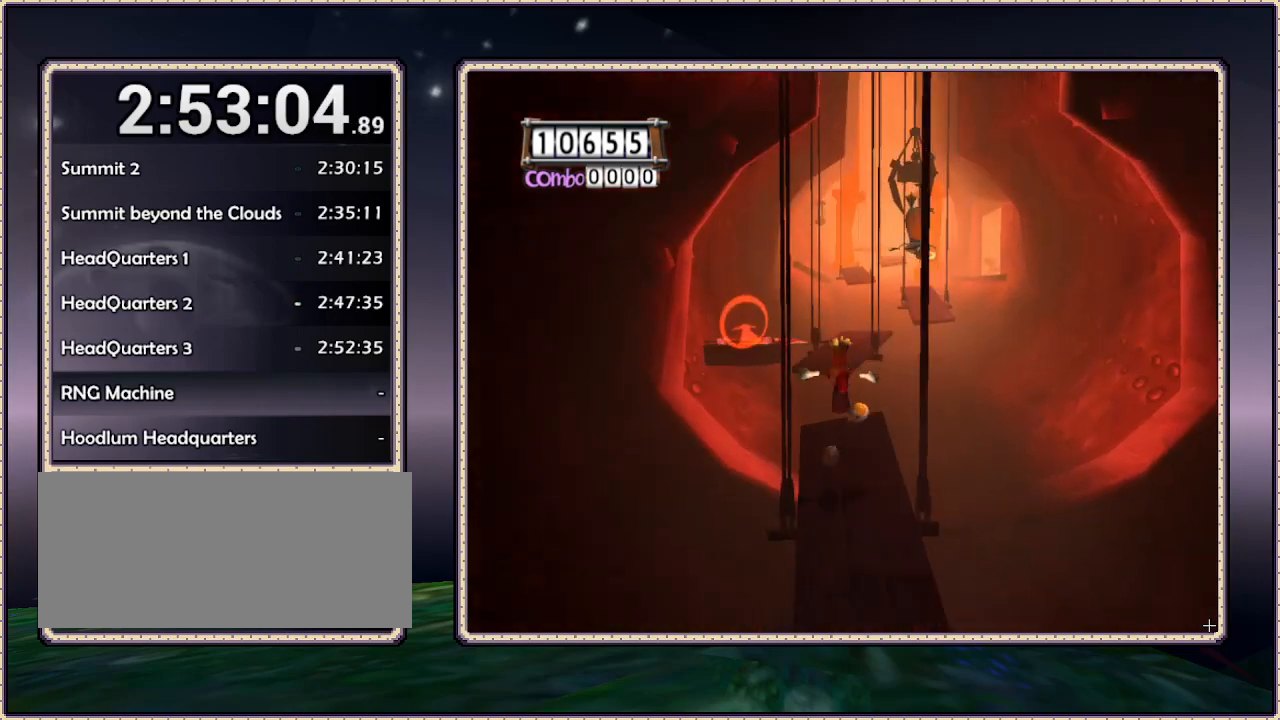
{"dt_ms": 500, "buttons": ["DPAD_UP", "DPAD_LEFT"], "events": [[233, "CIRCLE", "down"], [383, "CIRCLE", "up"], [467, "DPAD_LEFT", "down"]]}
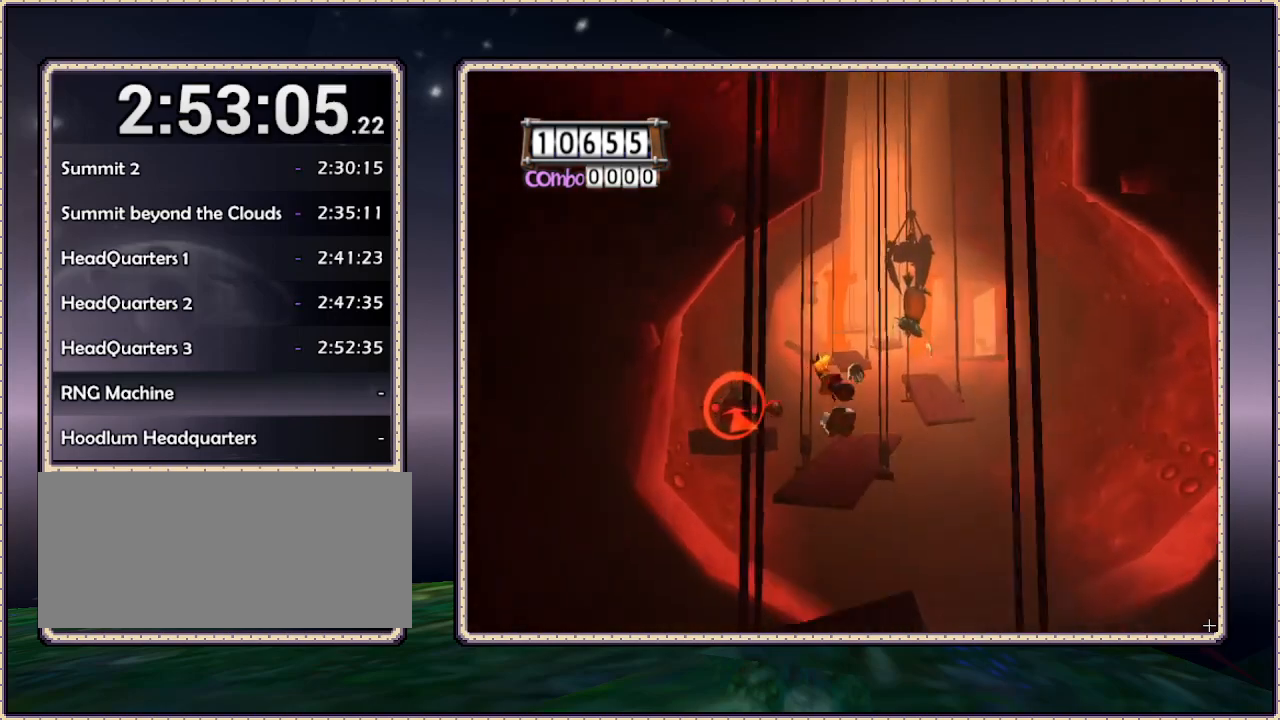
{"dt_ms": 500, "buttons": ["DPAD_UP", "DPAD_RIGHT"], "events": [[150, "DPAD_LEFT", "up"], [467, "DPAD_RIGHT", "down"]]}
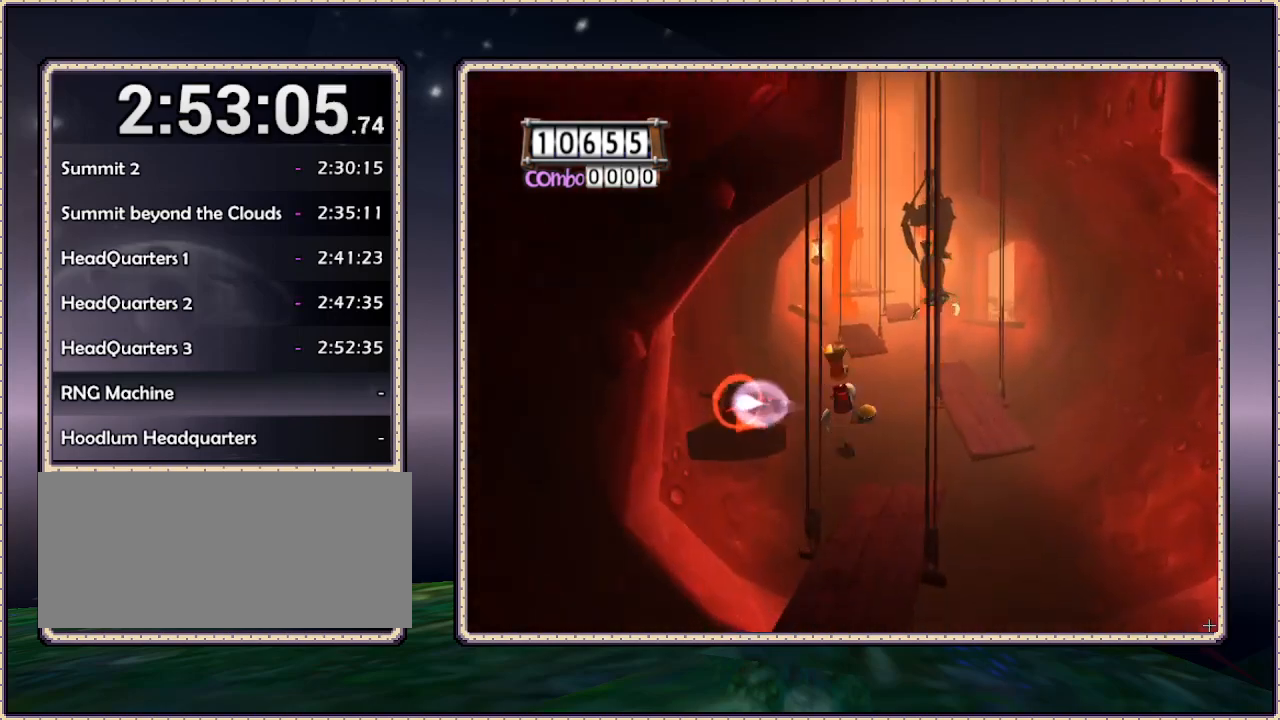
{"dt_ms": 500, "buttons": ["CIRCLE", "DPAD_UP", "DPAD_RIGHT"], "events": [[400, "CIRCLE", "down"]]}
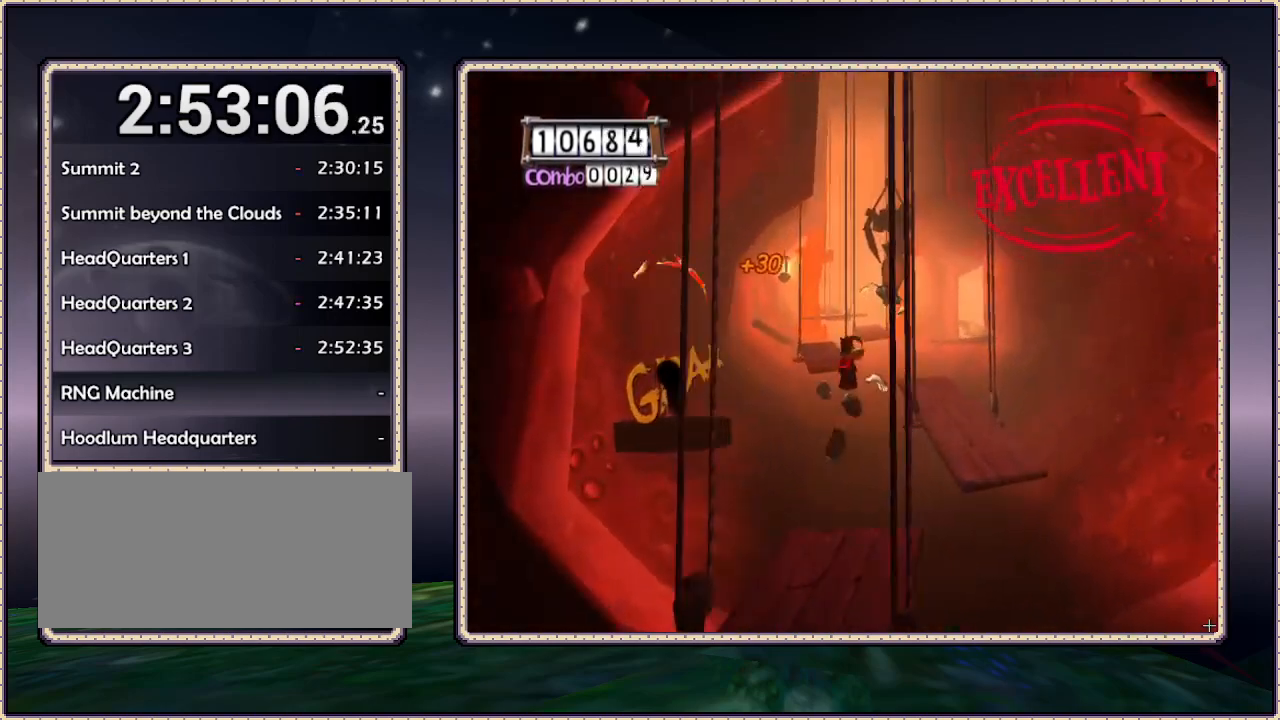
{"dt_ms": 500, "buttons": ["DPAD_UP", "DPAD_RIGHT"], "events": [[133, "CIRCLE", "up"]]}
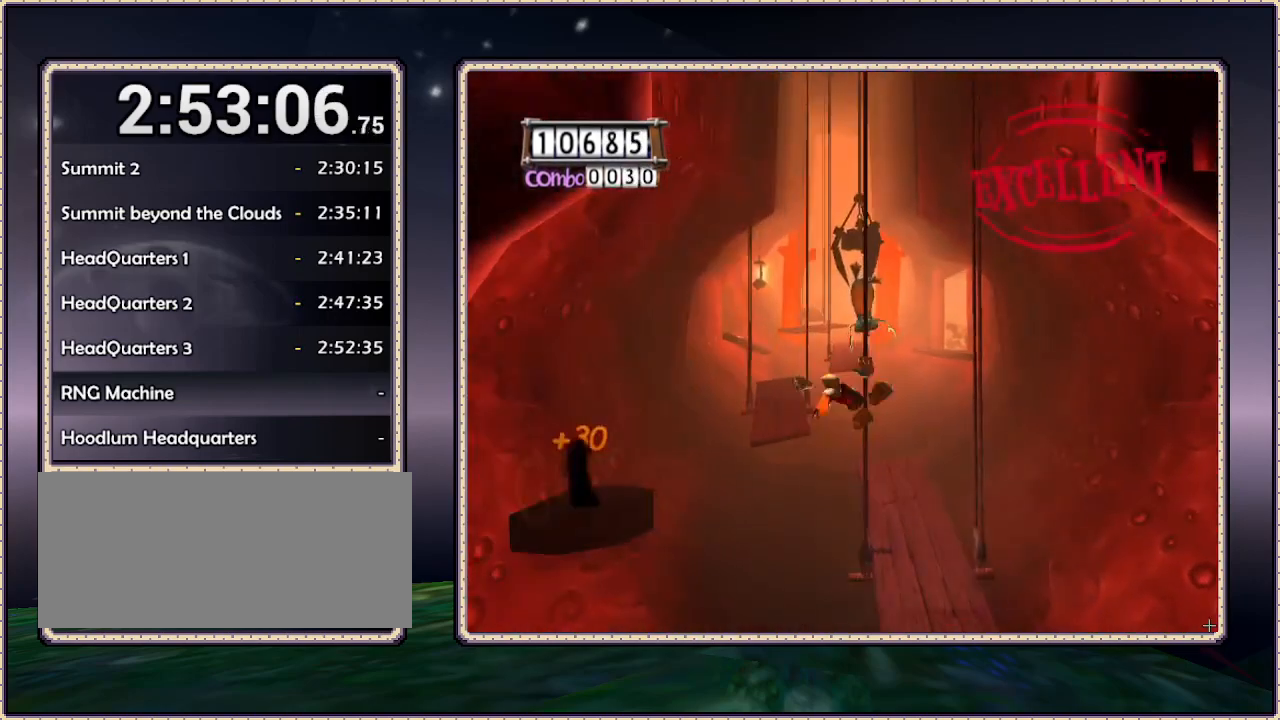
{"dt_ms": 500, "buttons": ["DPAD_UP", "DPAD_LEFT"], "events": [[283, "DPAD_RIGHT", "up"], [367, "DPAD_LEFT", "down"]]}
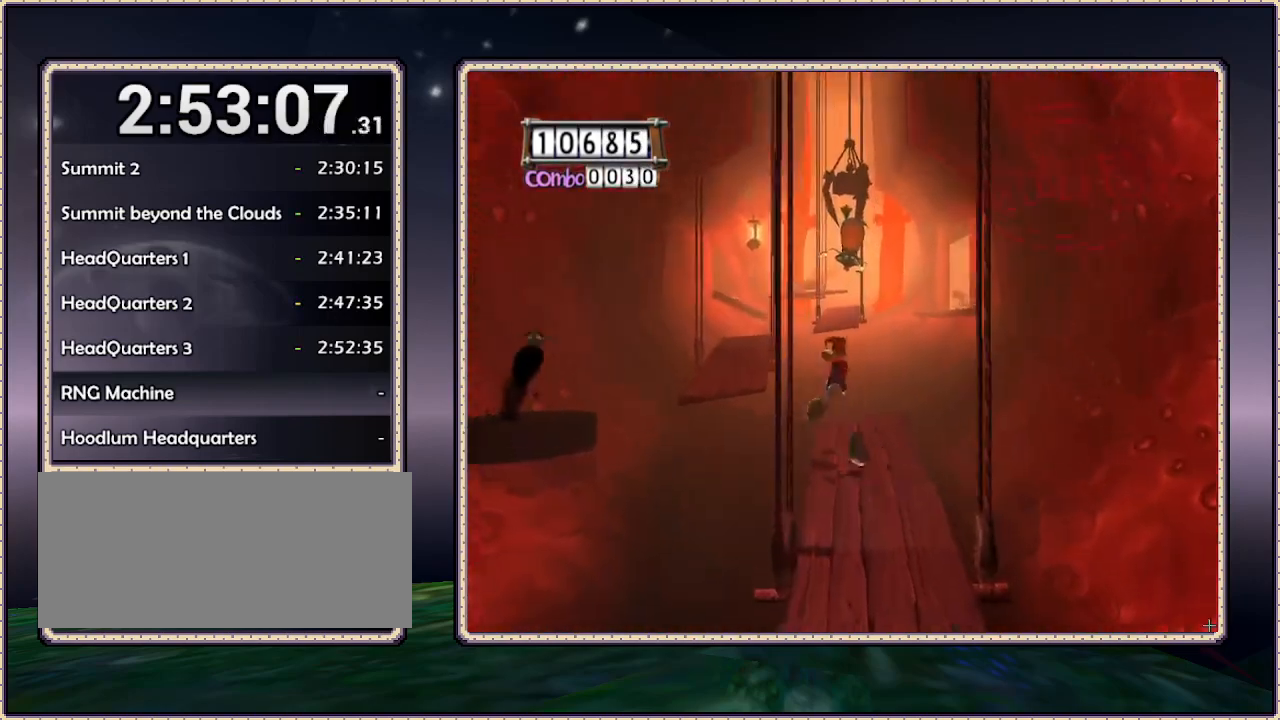
{"dt_ms": 500, "buttons": ["DPAD_UP", "DPAD_LEFT"], "events": [[83, "CIRCLE", "down"], [150, "CIRCLE", "up"]]}
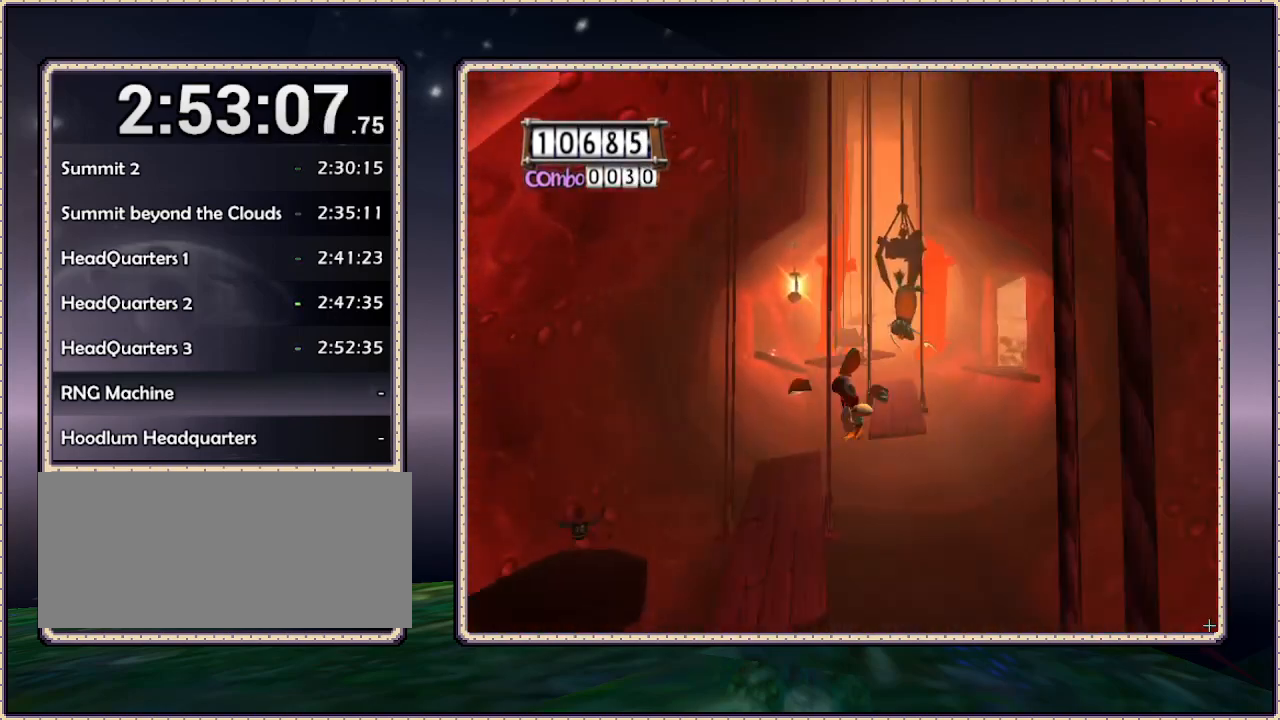
{"dt_ms": 500, "buttons": ["DPAD_UP", "DPAD_RIGHT"], "events": [[350, "DPAD_LEFT", "up"], [500, "DPAD_RIGHT", "down"]]}
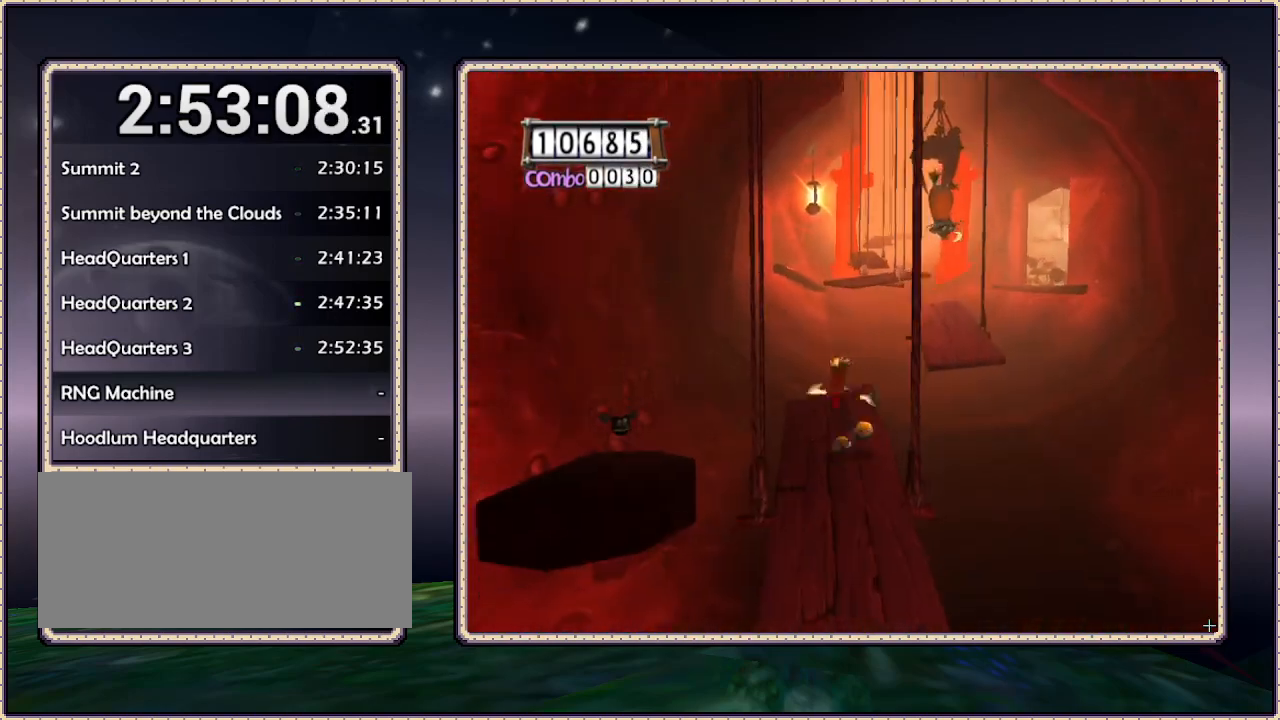
{"dt_ms": 500, "buttons": ["DPAD_UP", "DPAD_RIGHT"], "events": [[117, "CIRCLE", "down"], [300, "CIRCLE", "up"]]}
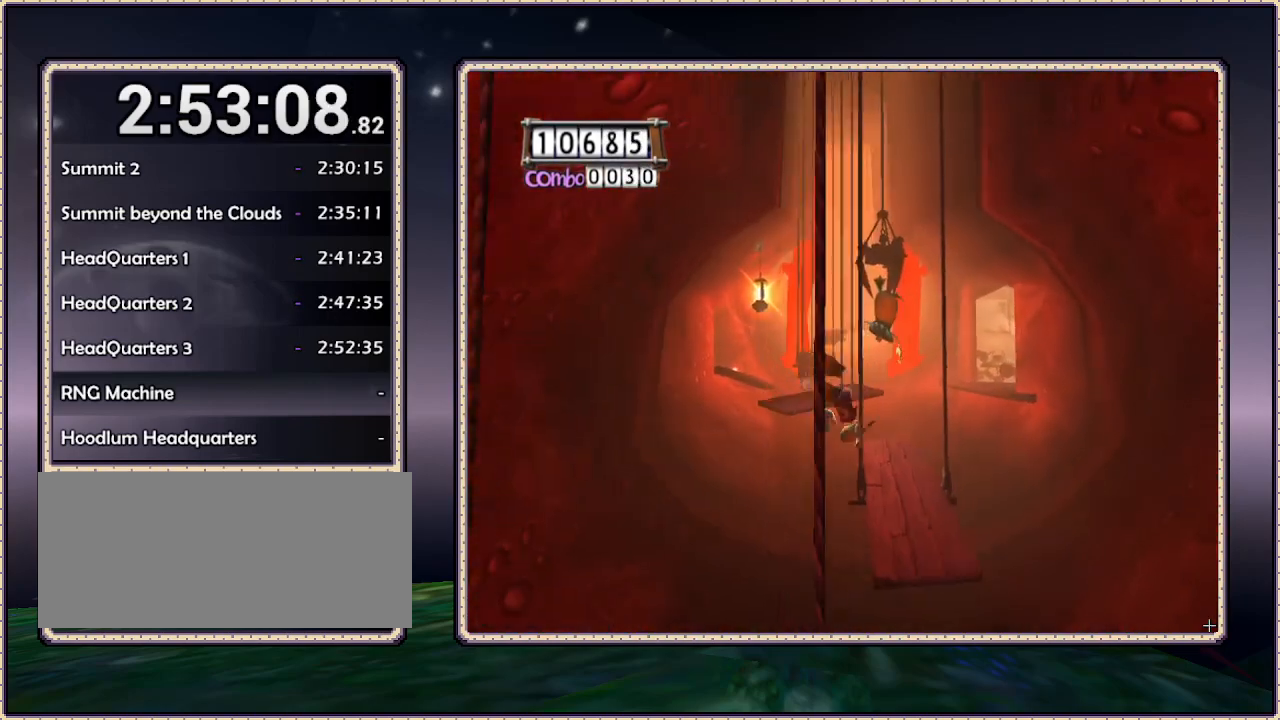
{"dt_ms": 500, "buttons": ["DPAD_UP"], "events": [[217, "DPAD_RIGHT", "up"]]}
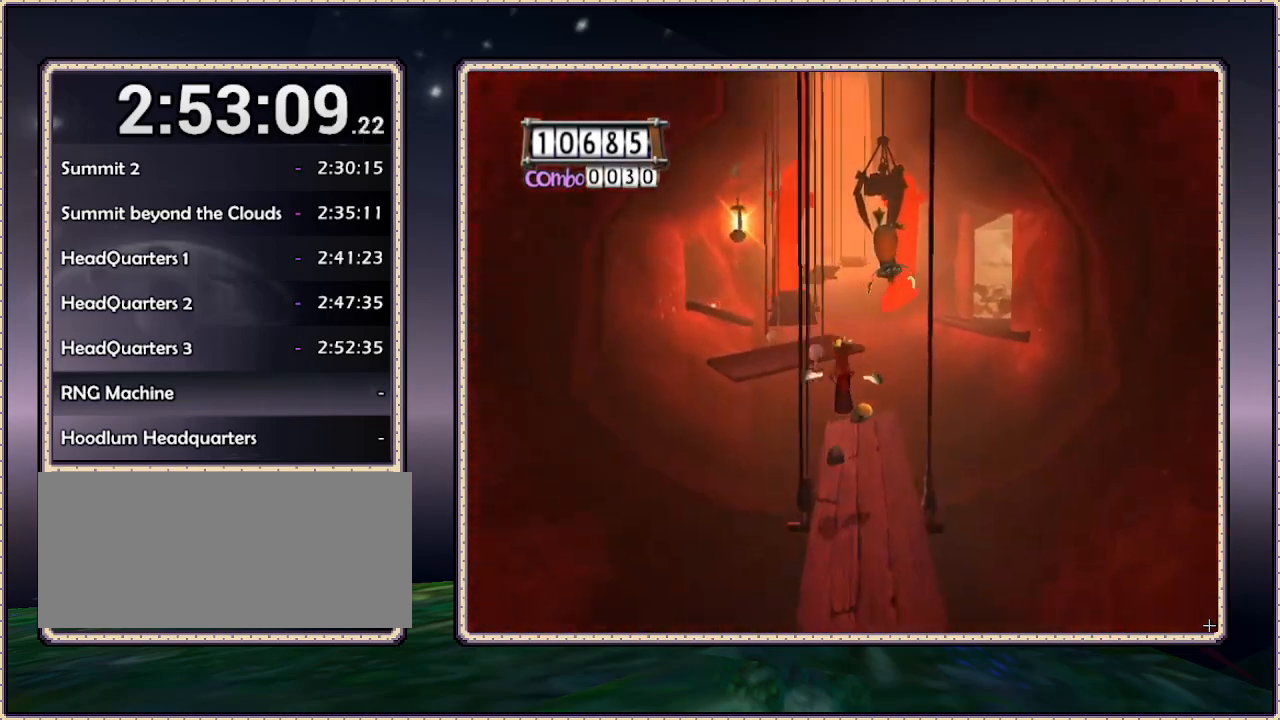
{"dt_ms": 500, "buttons": ["DPAD_UP", "DPAD_LEFT"], "events": [[267, "DPAD_LEFT", "down"], [317, "CIRCLE", "down"], [500, "CIRCLE", "up"]]}
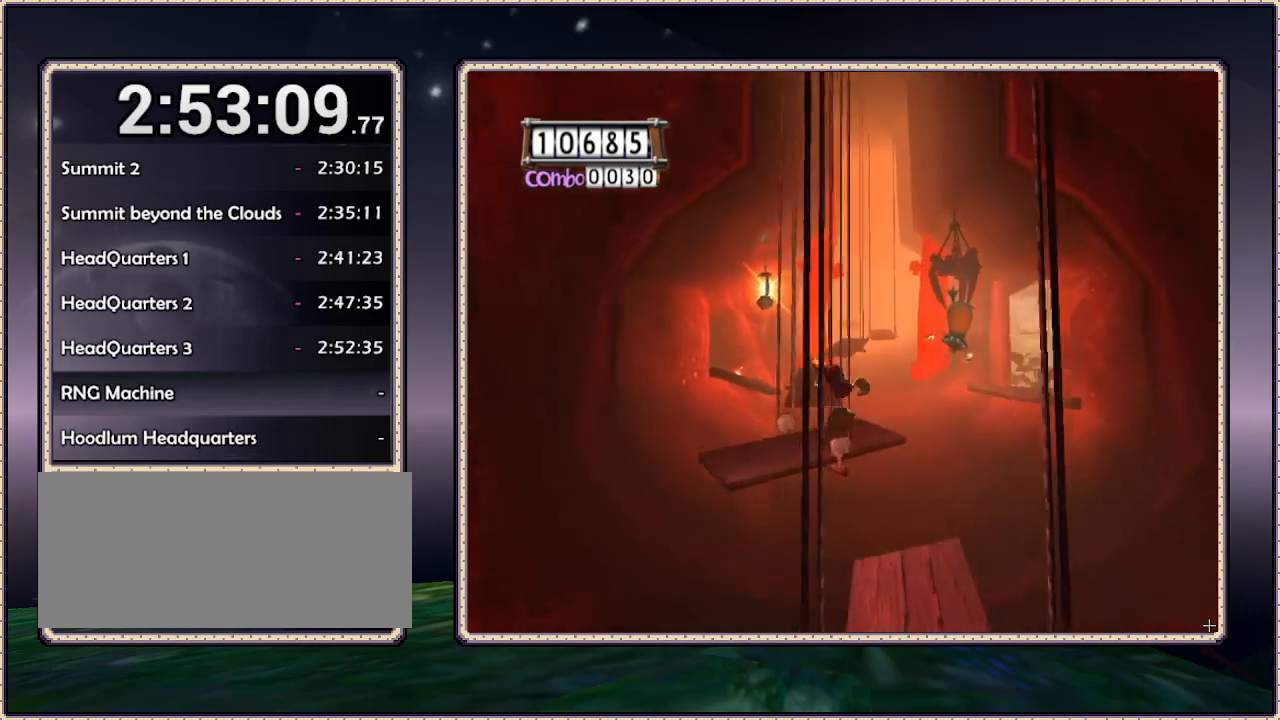
{"dt_ms": 500, "buttons": ["DPAD_RIGHT"], "events": [[217, "DPAD_LEFT", "up"], [417, "DPAD_RIGHT", "down"], [417, "DPAD_UP", "up"]]}
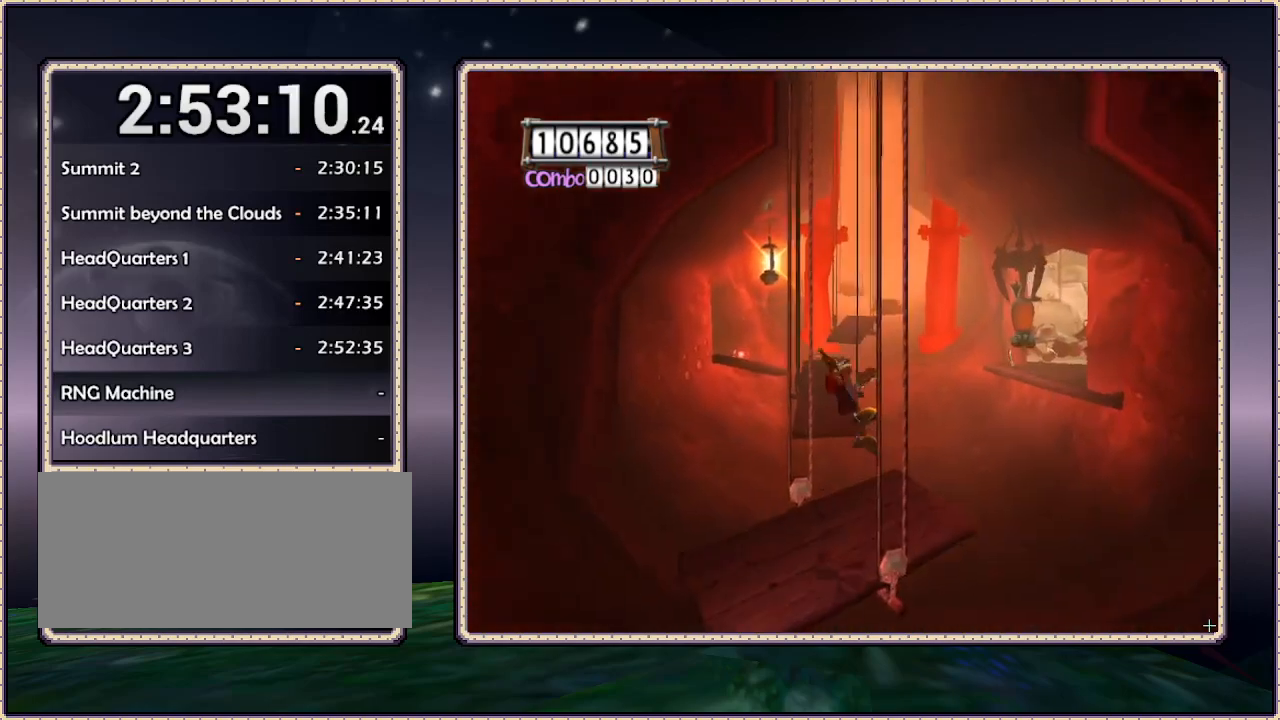
{"dt_ms": 500, "buttons": ["CIRCLE", "DPAD_UP", "DPAD_LEFT"], "events": [[117, "DPAD_RIGHT", "up"], [200, "DPAD_UP", "down"], [250, "DPAD_LEFT", "down"], [400, "CIRCLE", "down"]]}
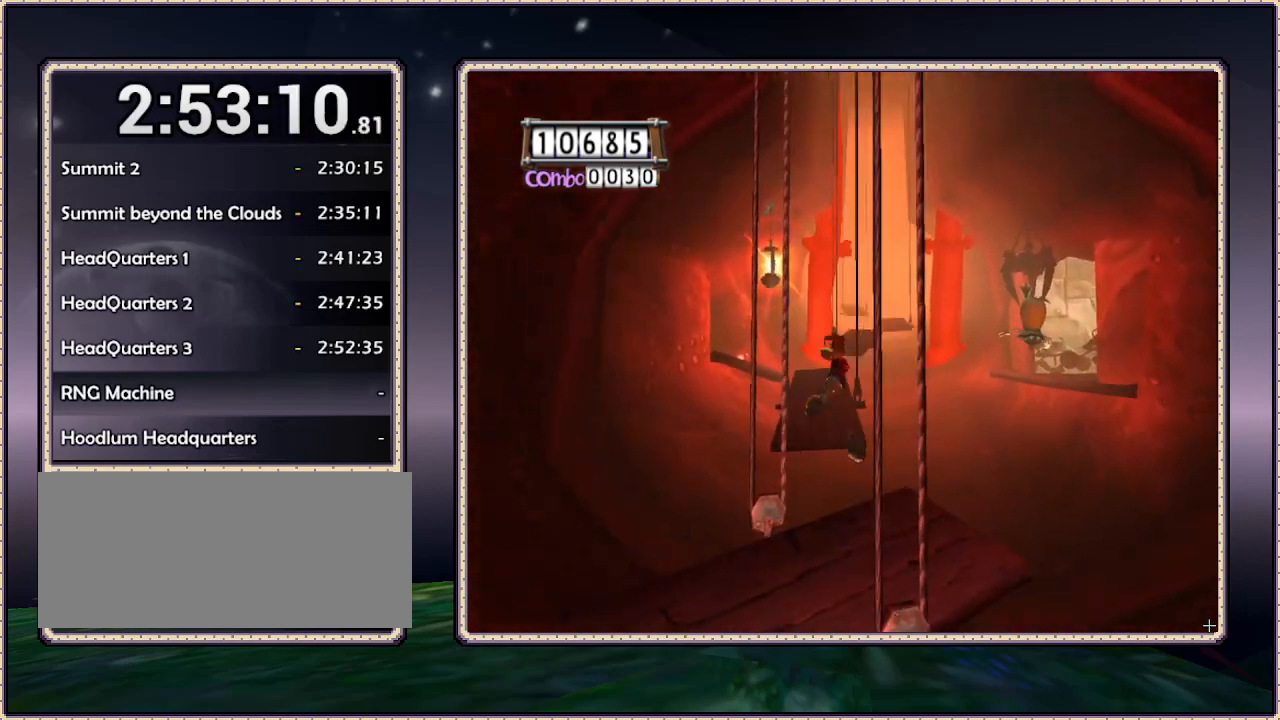
{"dt_ms": 500, "buttons": ["DPAD_UP"], "events": [[50, "DPAD_LEFT", "up"], [167, "CIRCLE", "up"]]}
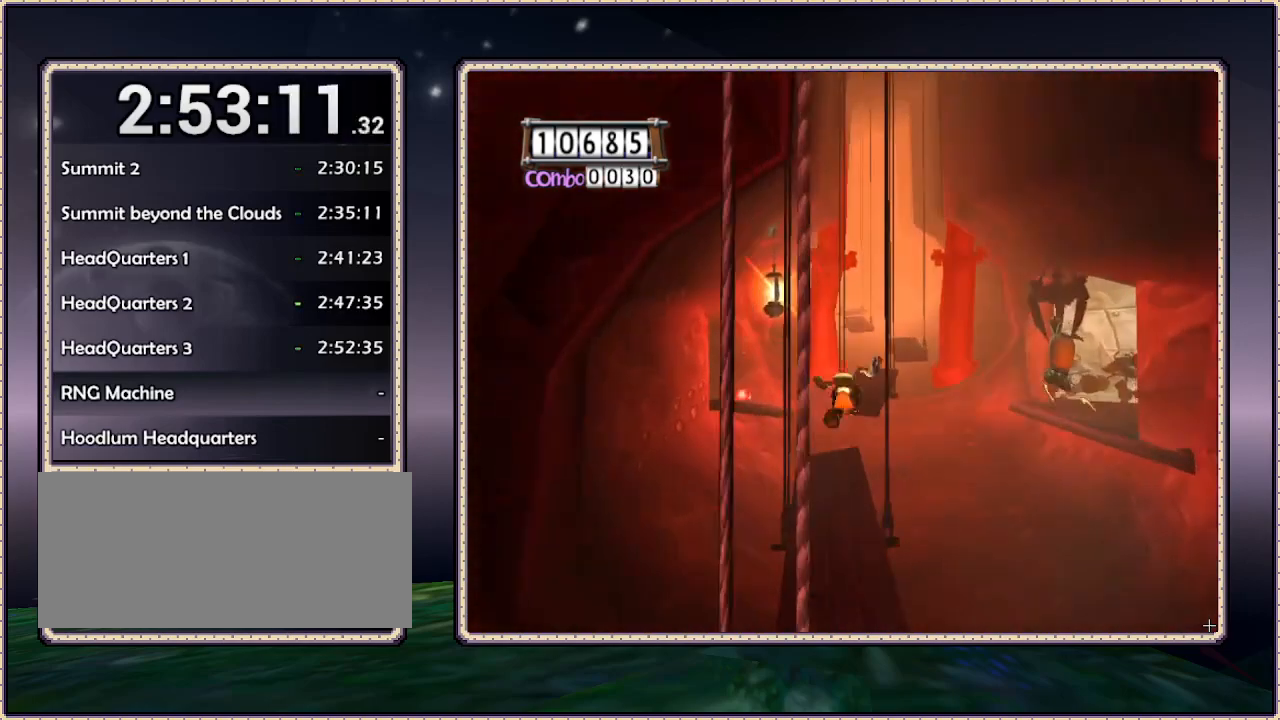
{"dt_ms": 500, "buttons": ["DPAD_UP"], "events": []}
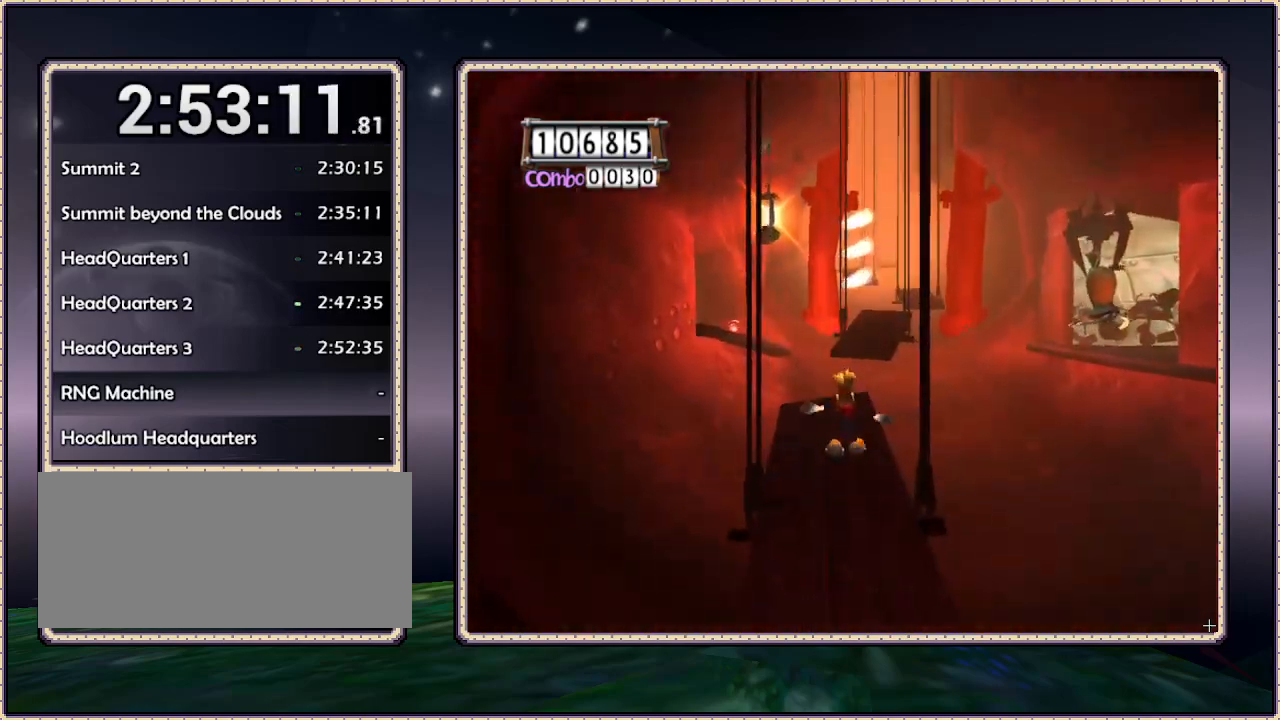
{"dt_ms": 500, "buttons": ["DPAD_UP"], "events": [[133, "CIRCLE", "down"], [317, "CIRCLE", "up"]]}
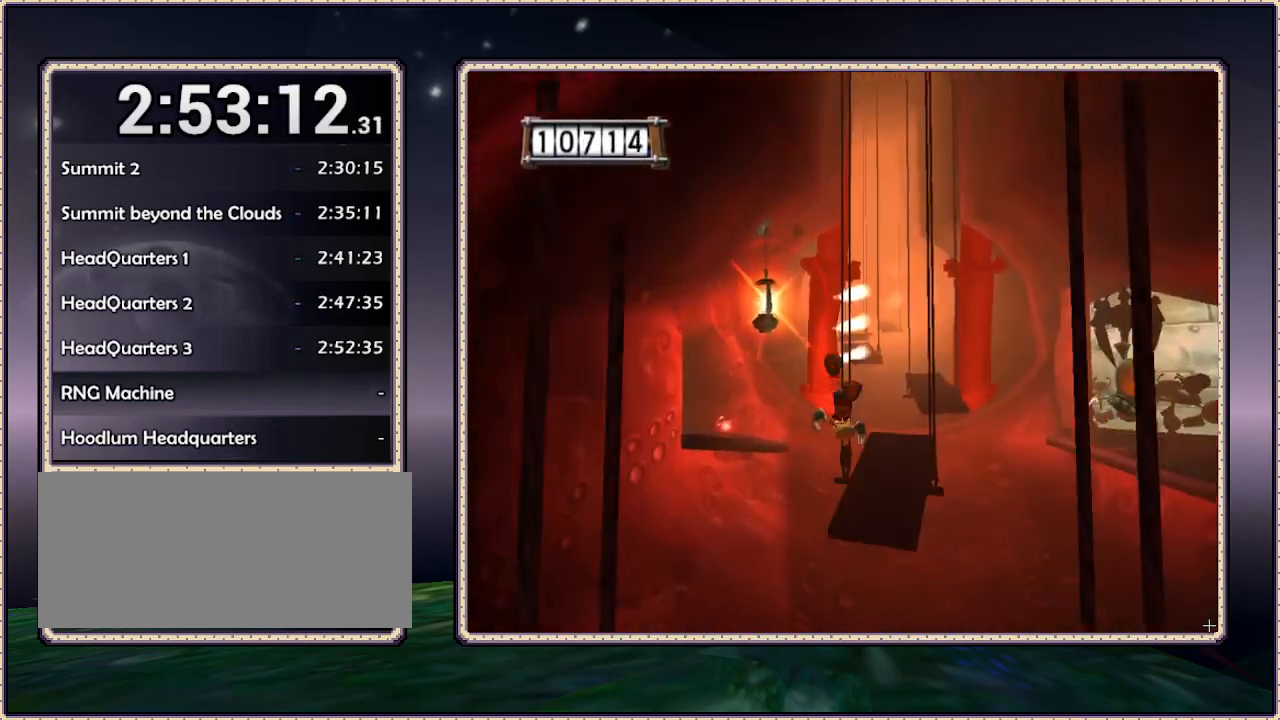
{"dt_ms": 500, "buttons": ["DPAD_UP", "DPAD_RIGHT"], "events": [[200, "DPAD_RIGHT", "down"], [200, "DPAD_UP", "up"], [267, "DPAD_UP", "down"]]}
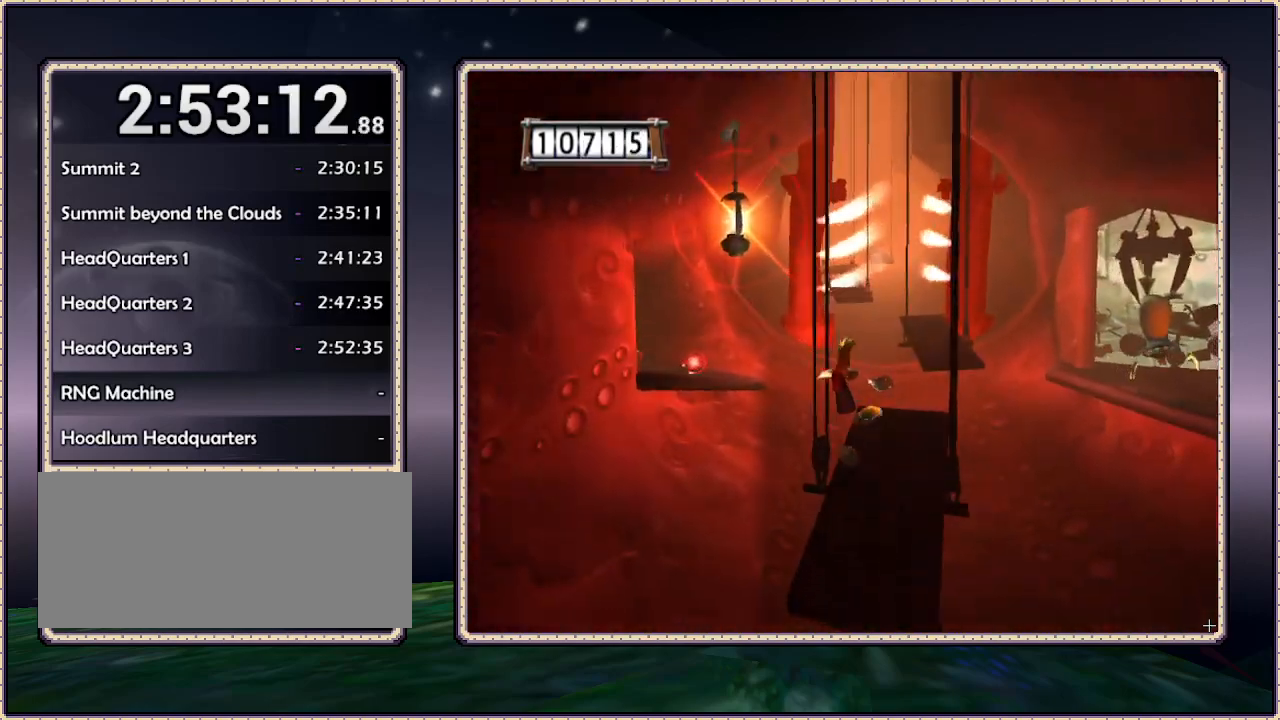
{"dt_ms": 500, "buttons": ["CIRCLE", "DPAD_UP", "DPAD_RIGHT"], "events": [[467, "CIRCLE", "down"]]}
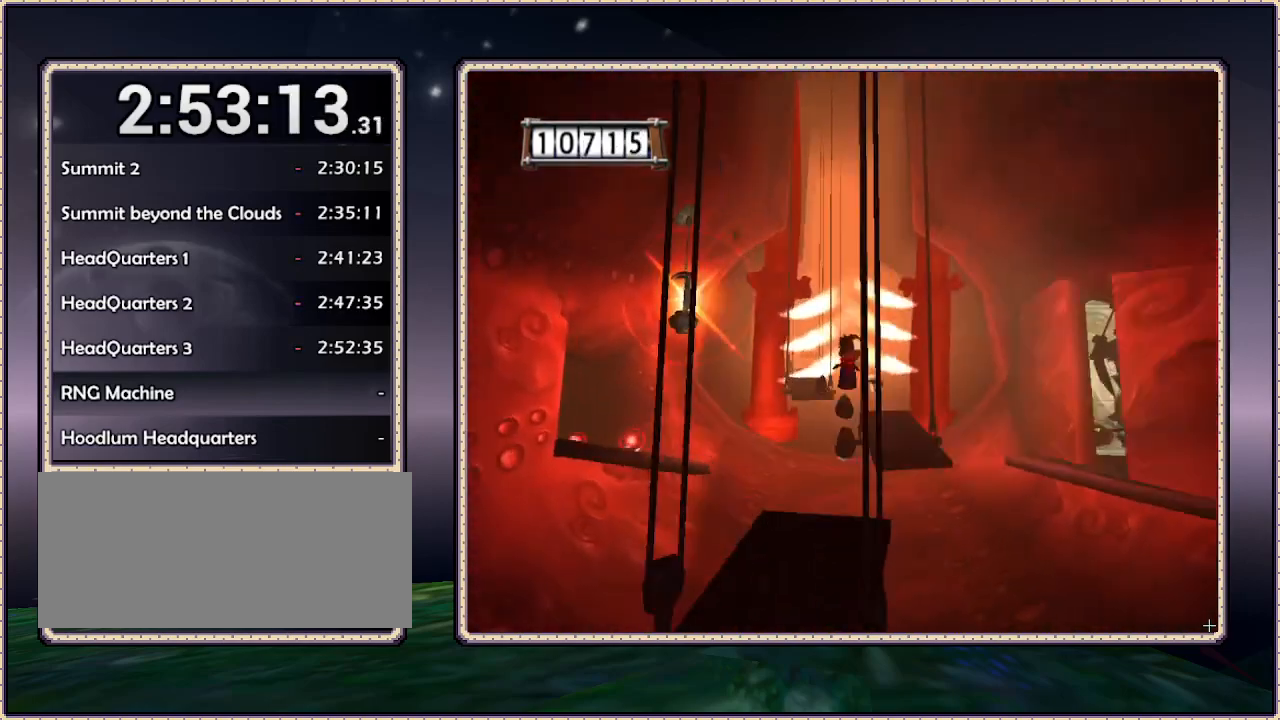
{"dt_ms": 500, "buttons": ["DPAD_UP", "DPAD_RIGHT"], "events": [[33, "DPAD_RIGHT", "up"], [350, "CIRCLE", "up"], [350, "DPAD_RIGHT", "down"]]}
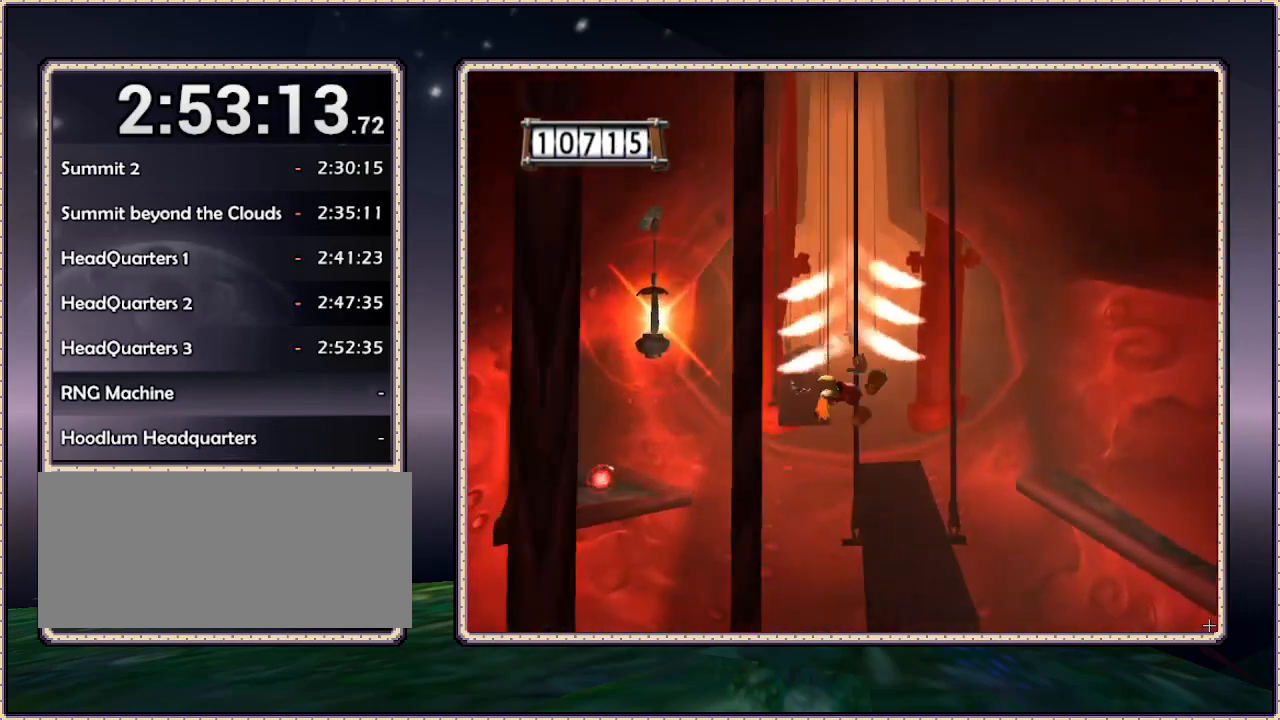
{"dt_ms": 1000, "buttons": ["DPAD_UP", "DPAD_LEFT"], "events": [[300, "DPAD_RIGHT", "up"], [683, "CIRCLE", "down"], [683, "DPAD_LEFT", "down"], [967, "CIRCLE", "up"]]}
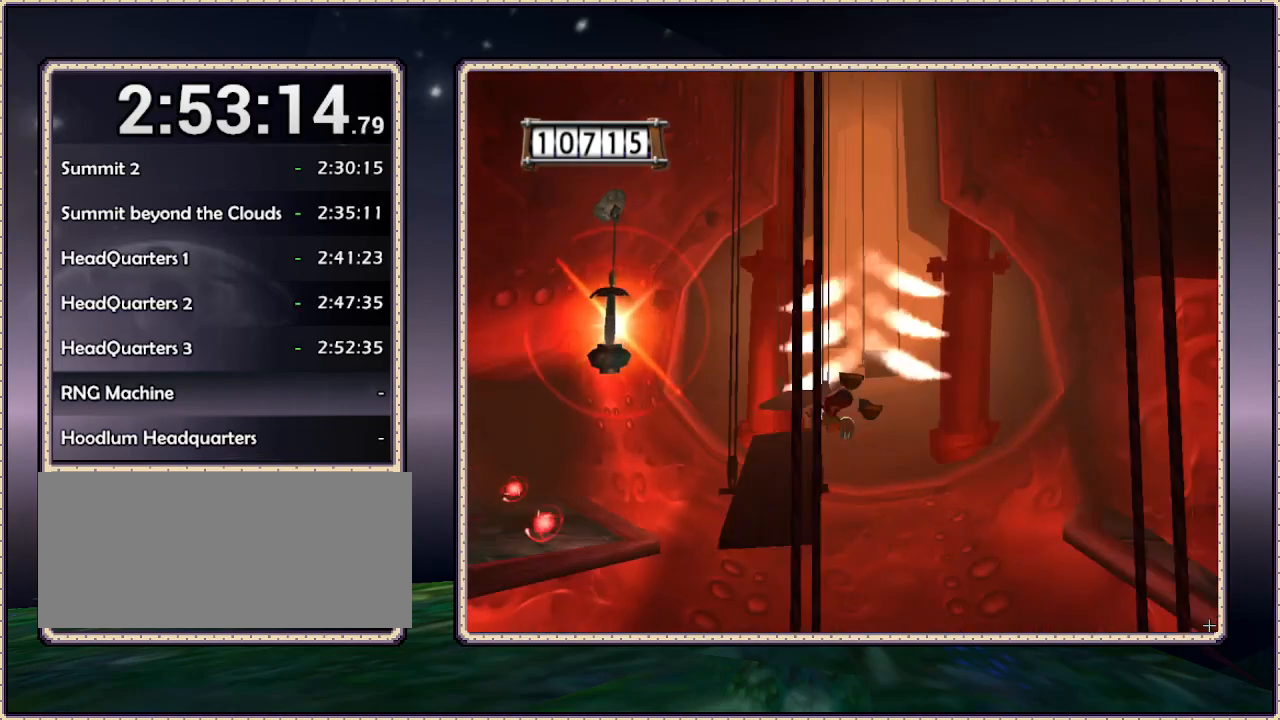
{"dt_ms": 500, "buttons": ["DPAD_UP", "DPAD_LEFT"], "events": []}